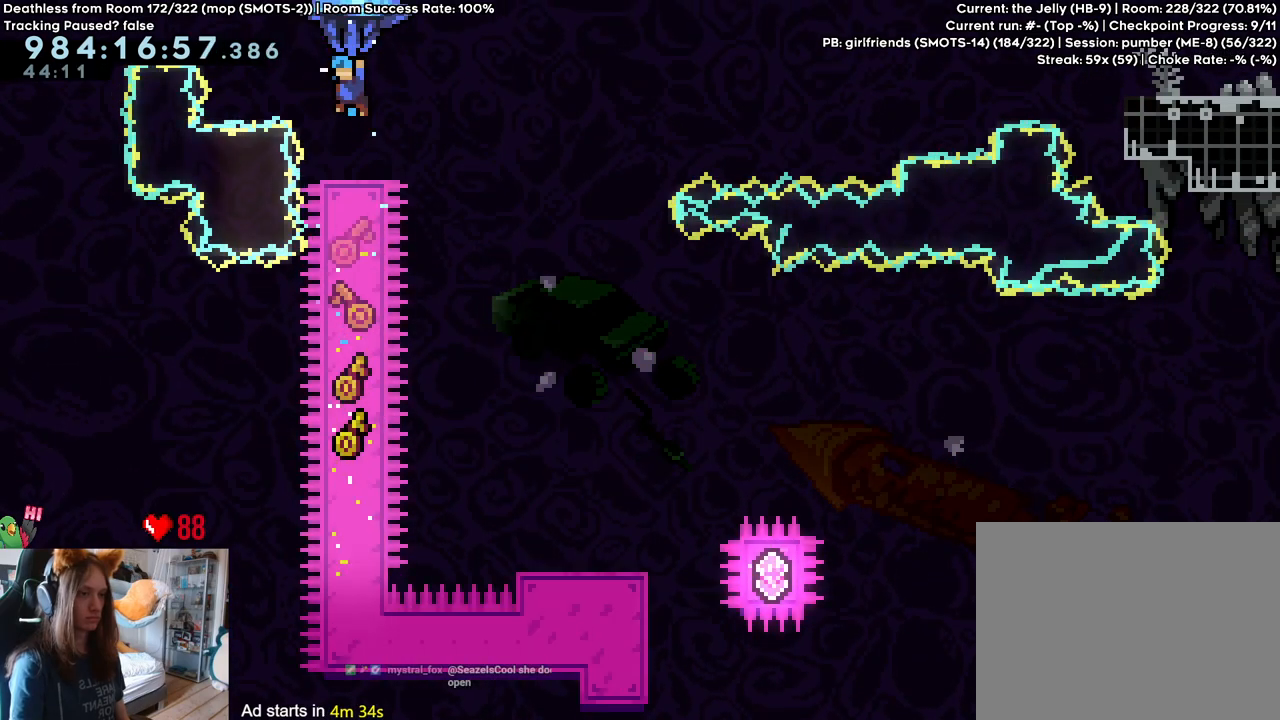
Gameplay with a controller (Nintendo layout); each line is a JSON object with the inputs held at the frame after it (dt_ms = milliseconds from this image to that frame). "events" lists button and stick changes between this image and that frame as [ms after this image, input, new state], when the widget could be followed in between. Not read: DPAD_DOWN DPAD_LEFT DPAD_RIGHT HOME L3 R1 R2 R3.
{"dt_ms": 500, "buttons": [], "left_stick": "down", "right_stick": "center", "events": [[233, "left_stick", "down"]]}
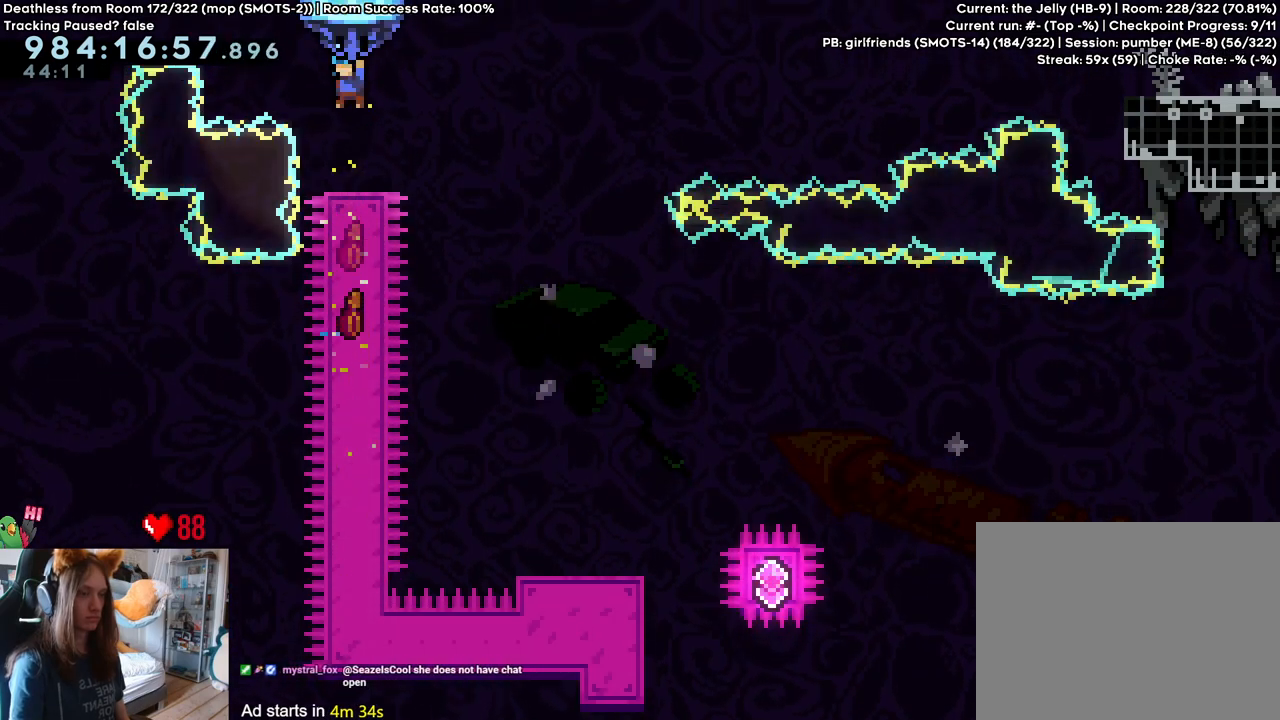
{"dt_ms": 500, "buttons": ["B"], "left_stick": "center", "right_stick": "center", "events": [[100, "left_stick", "center"], [233, "B", "down"], [233, "left_stick", "right"], [483, "left_stick", "center"]]}
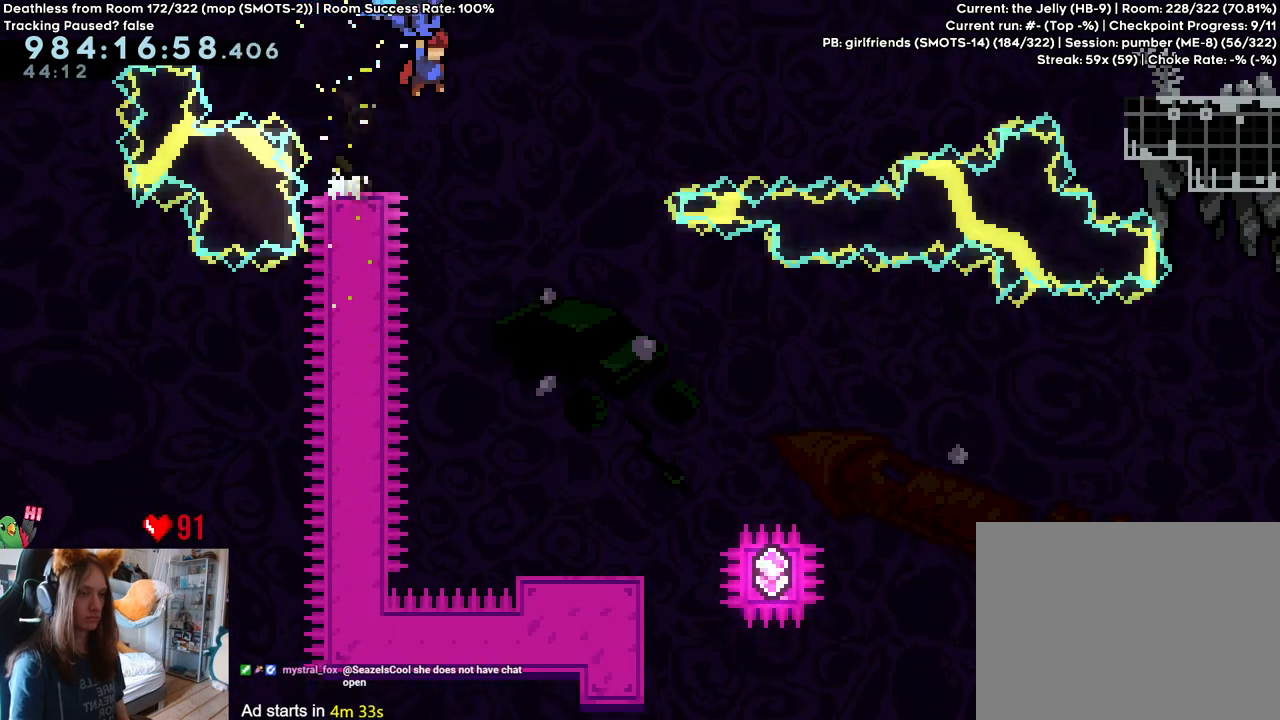
{"dt_ms": 500, "buttons": ["B"], "left_stick": "up-right", "right_stick": "center", "events": [[217, "left_stick", "up-right"]]}
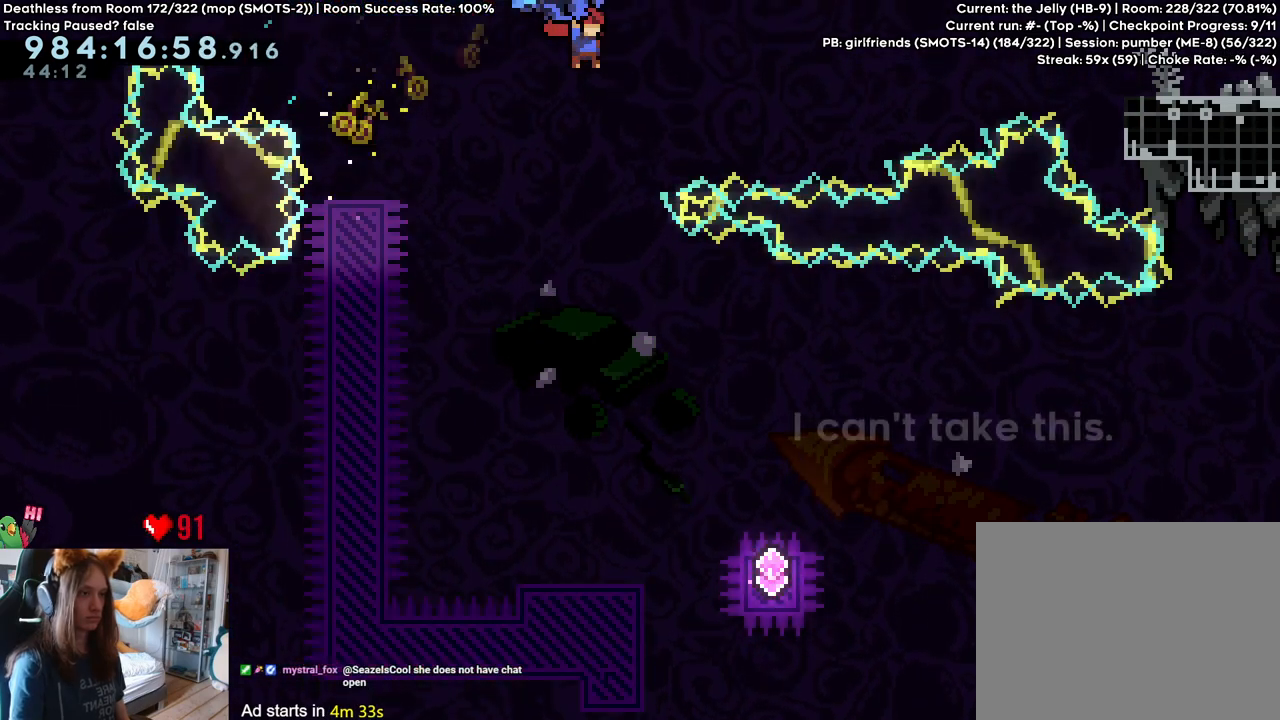
{"dt_ms": 500, "buttons": ["B", "Y"], "left_stick": "up-right", "right_stick": "center", "events": [[467, "Y", "down"]]}
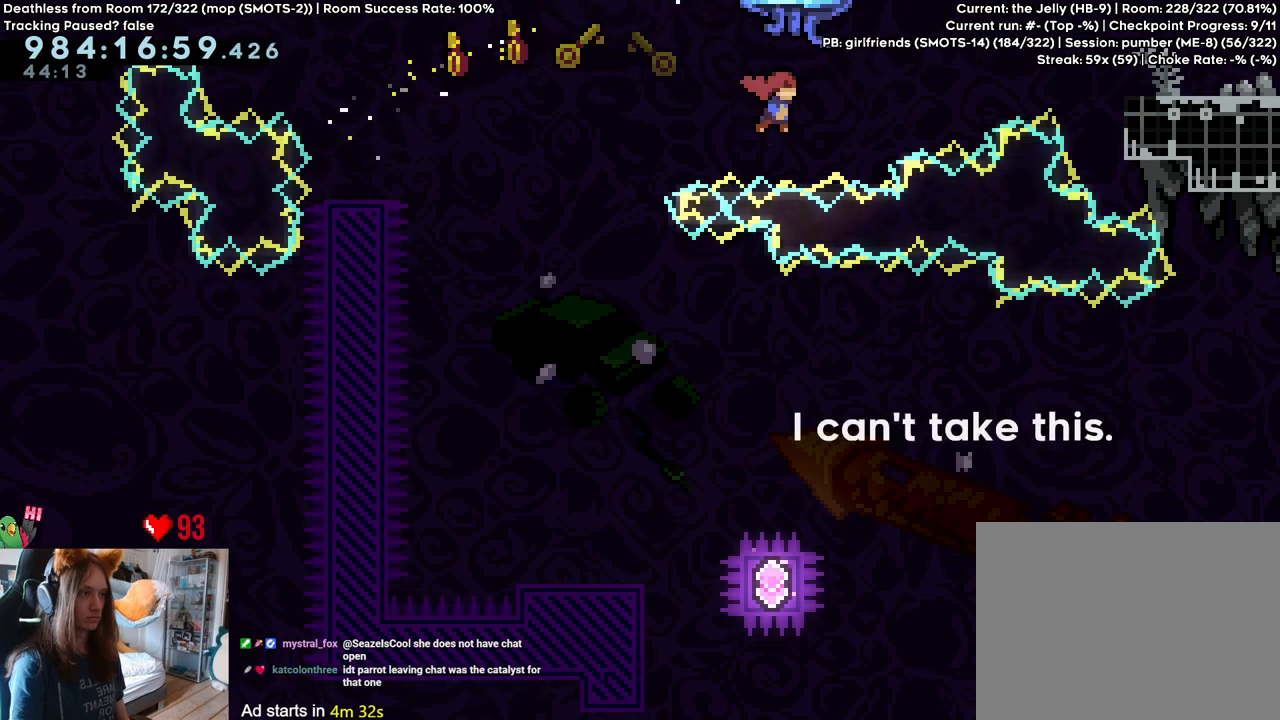
{"dt_ms": 500, "buttons": ["B"], "left_stick": "up-right", "right_stick": "center", "events": [[117, "Y", "up"]]}
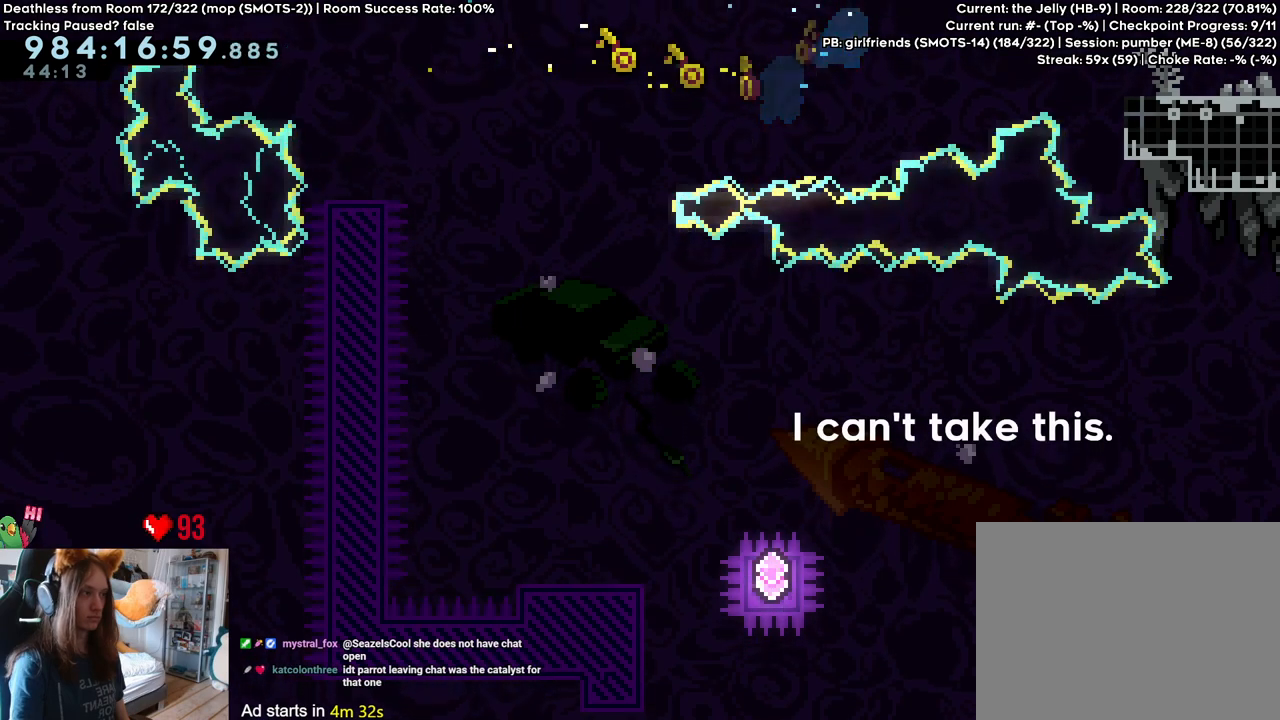
{"dt_ms": 500, "buttons": [], "left_stick": "up-right", "right_stick": "center", "events": [[283, "B", "up"]]}
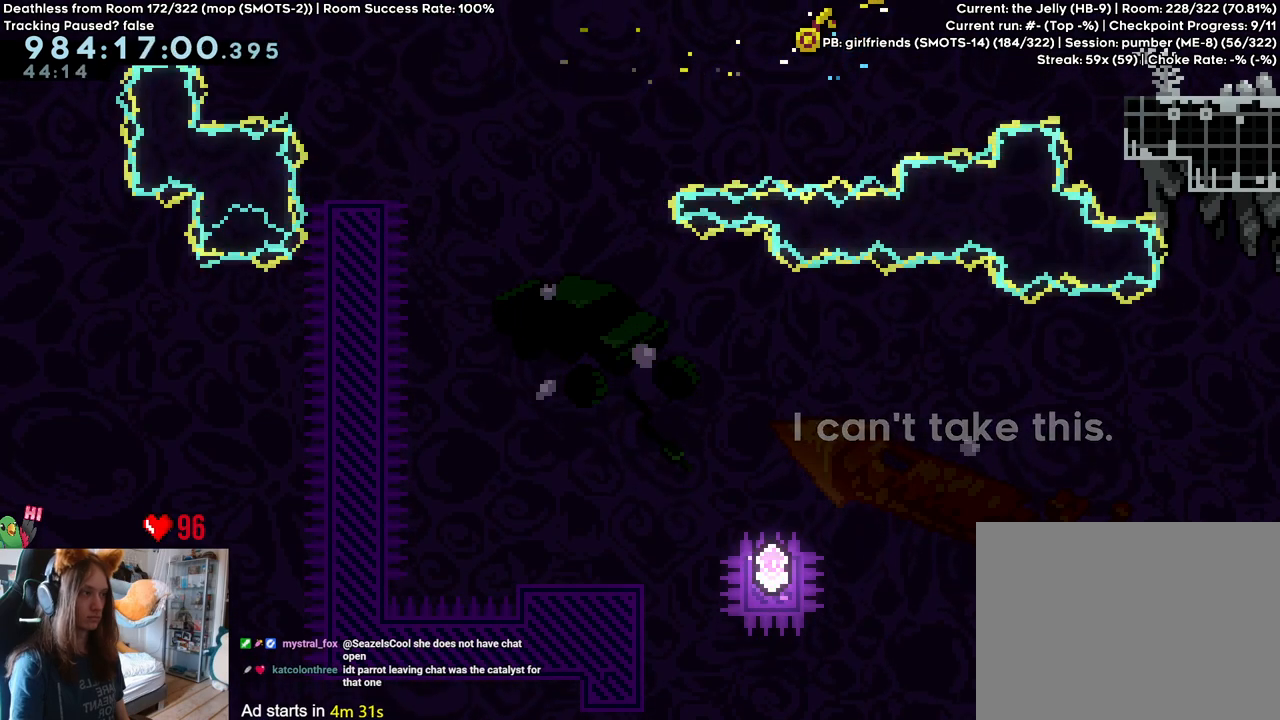
{"dt_ms": 500, "buttons": [], "left_stick": "right", "right_stick": "center", "events": [[33, "left_stick", "right"]]}
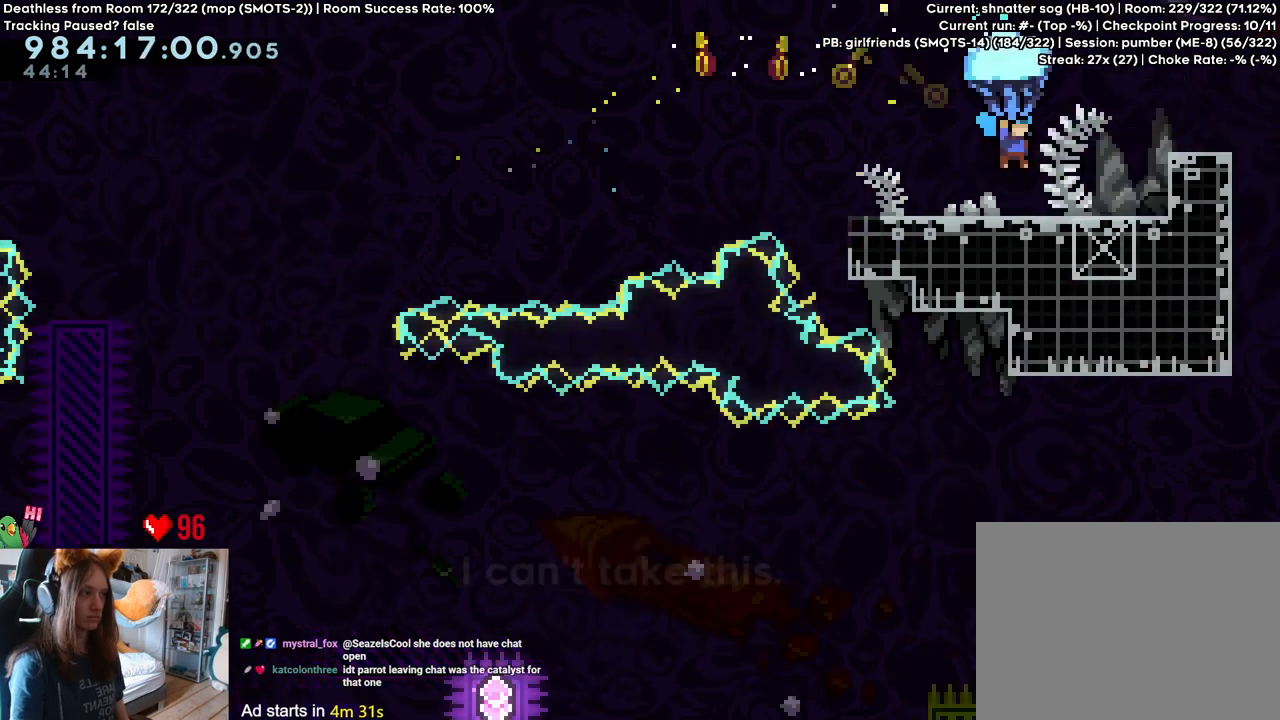
{"dt_ms": 500, "buttons": [], "left_stick": "right", "right_stick": "center", "events": []}
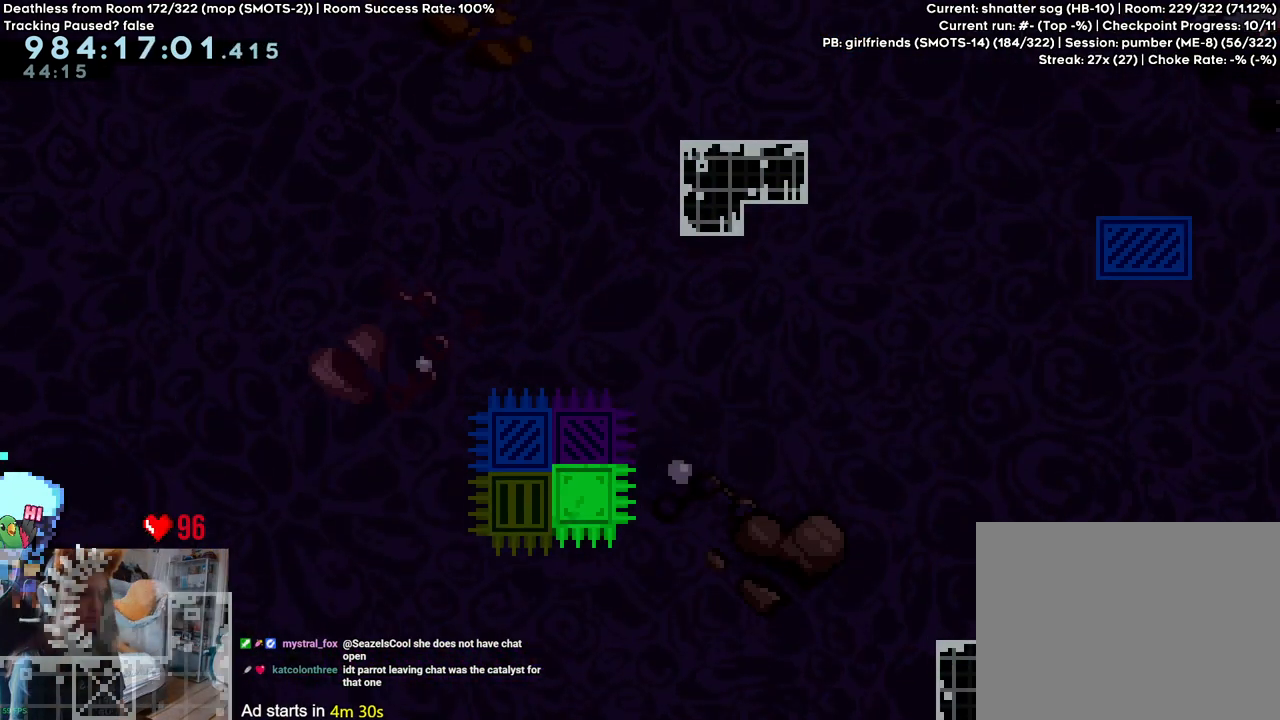
{"dt_ms": 500, "buttons": ["B"], "left_stick": "right", "right_stick": "center", "events": [[183, "left_stick", "center"], [383, "B", "down"], [483, "left_stick", "right"]]}
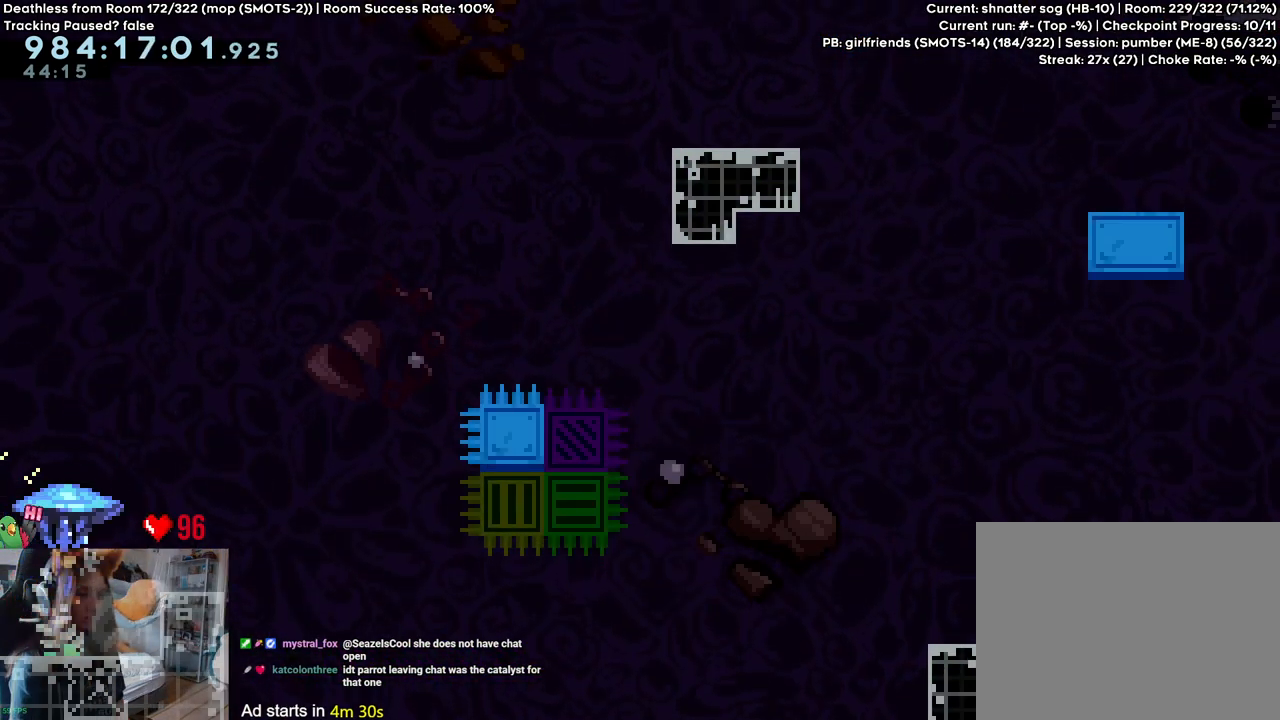
{"dt_ms": 1000, "buttons": ["B"], "left_stick": "center", "right_stick": "center", "events": [[283, "left_stick", "center"], [483, "left_stick", "down"], [517, "B", "up"], [733, "left_stick", "center"], [767, "B", "down"]]}
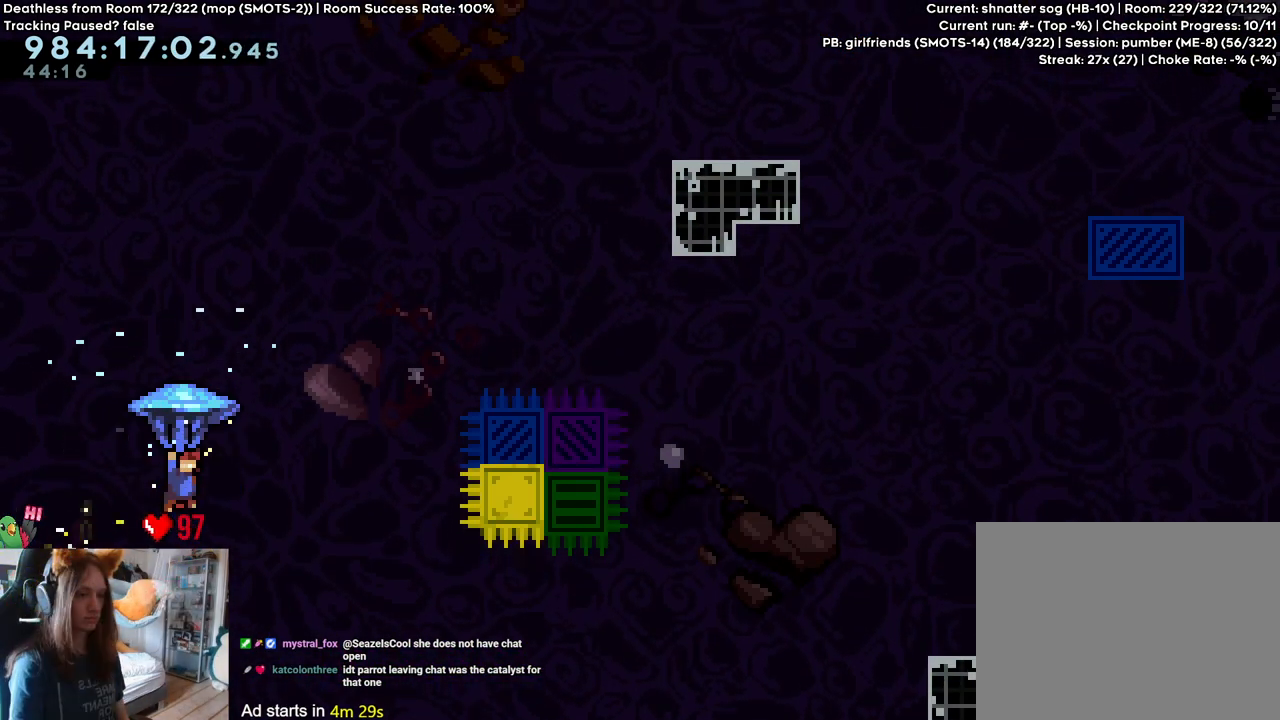
{"dt_ms": 500, "buttons": ["B", "Y"], "left_stick": "up", "right_stick": "center", "events": [[17, "left_stick", "down"], [267, "left_stick", "up"], [383, "Y", "down"]]}
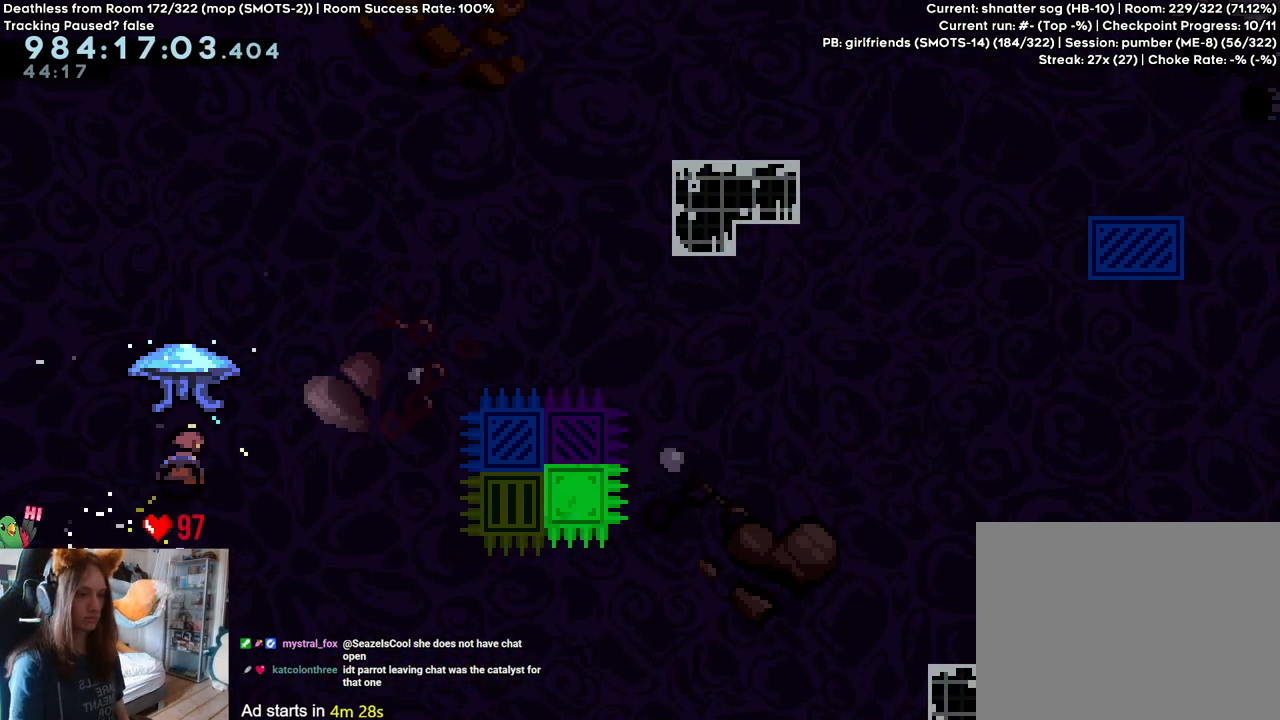
{"dt_ms": 500, "buttons": ["B"], "left_stick": "up-right", "right_stick": "center", "events": [[17, "Y", "up"], [283, "left_stick", "up-right"]]}
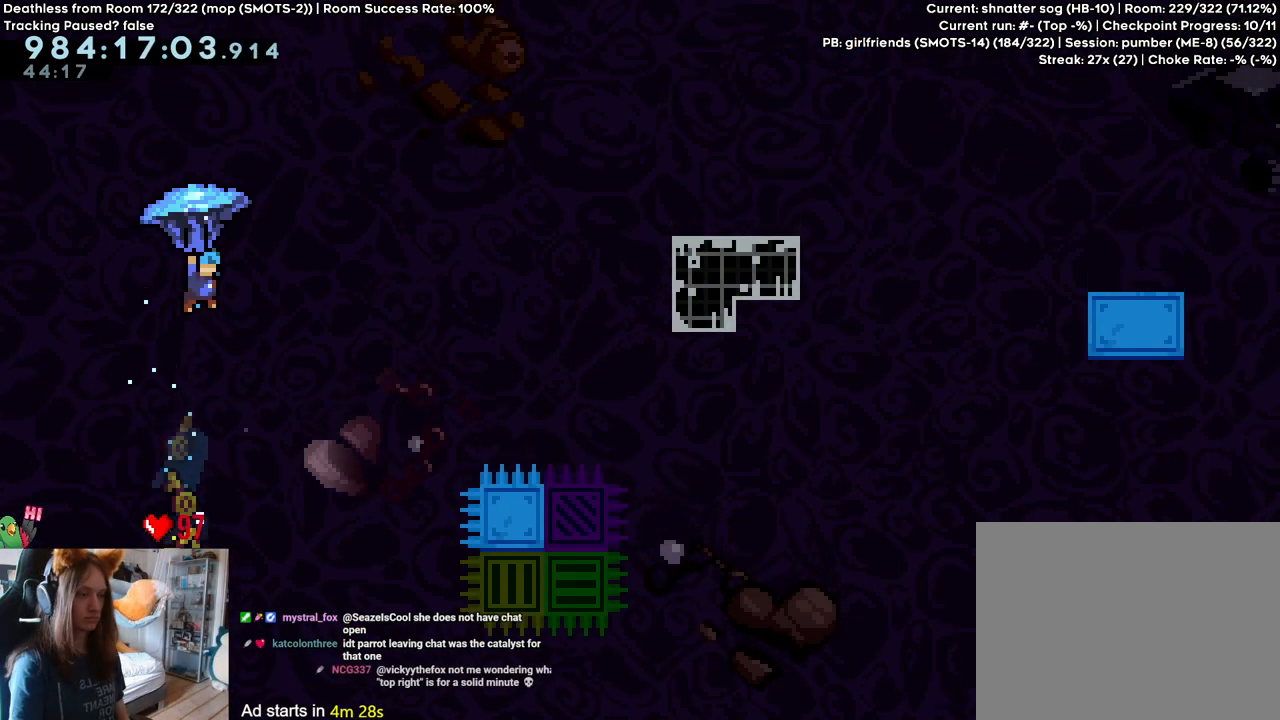
{"dt_ms": 500, "buttons": ["B"], "left_stick": "up-right", "right_stick": "center", "events": []}
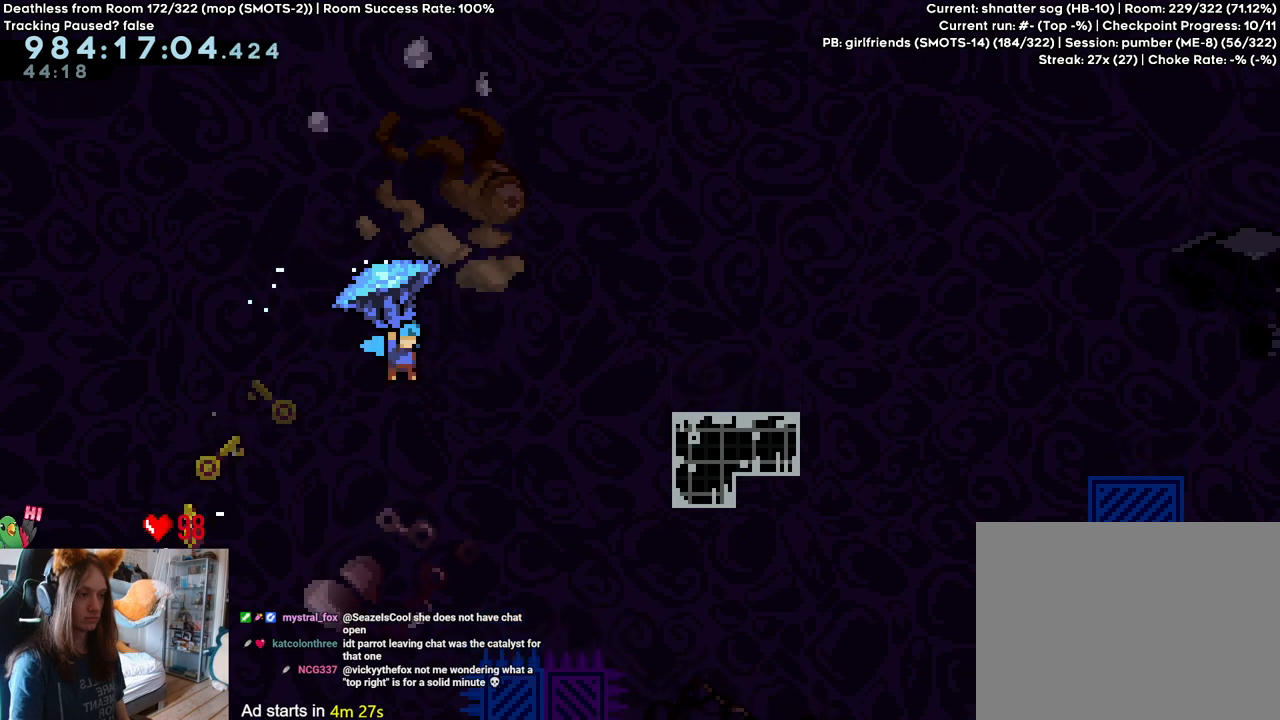
{"dt_ms": 500, "buttons": [], "left_stick": "up-right", "right_stick": "center", "events": [[450, "B", "up"]]}
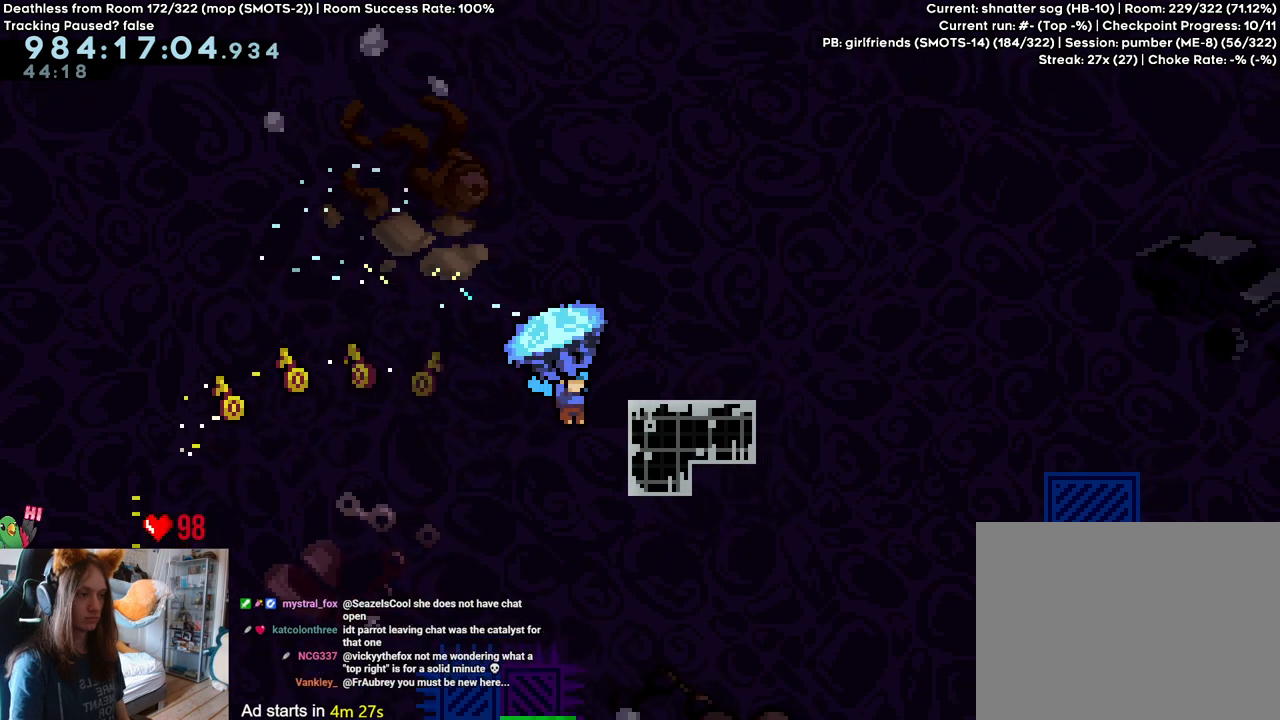
{"dt_ms": 500, "buttons": ["B"], "left_stick": "up-right", "right_stick": "center", "events": [[17, "B", "down"]]}
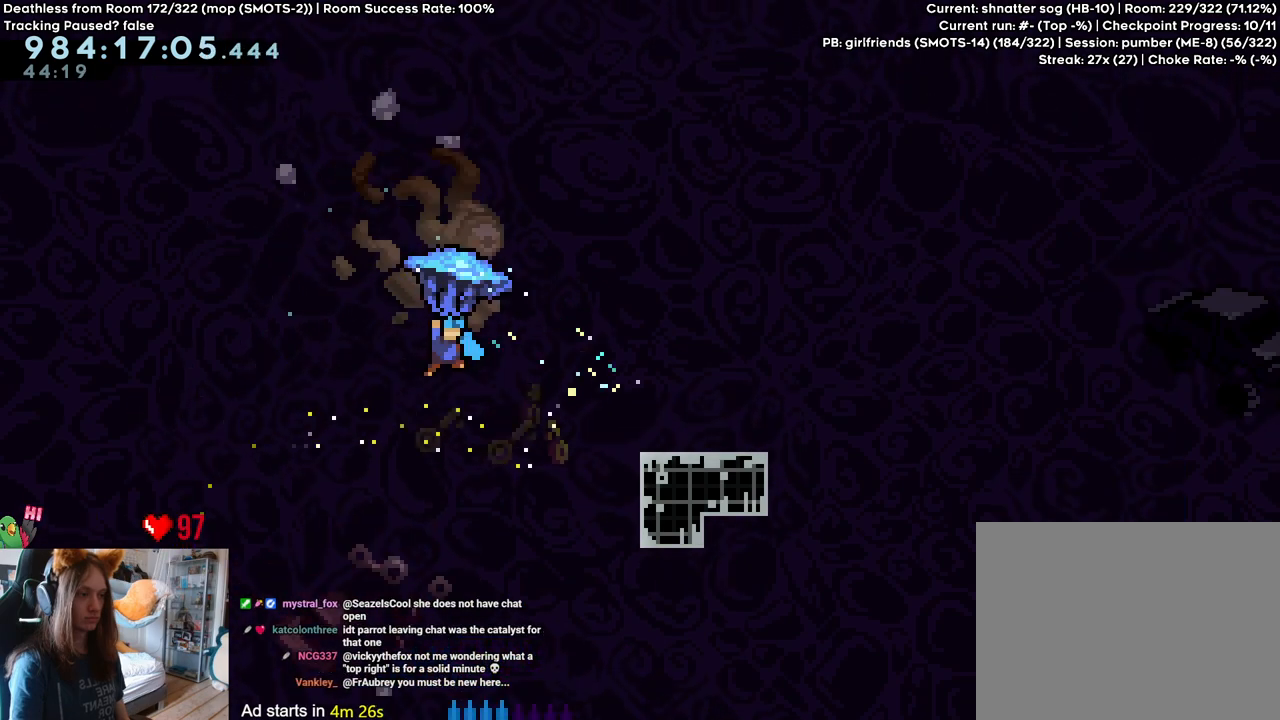
{"dt_ms": 500, "buttons": ["B"], "left_stick": "up-right", "right_stick": "center", "events": []}
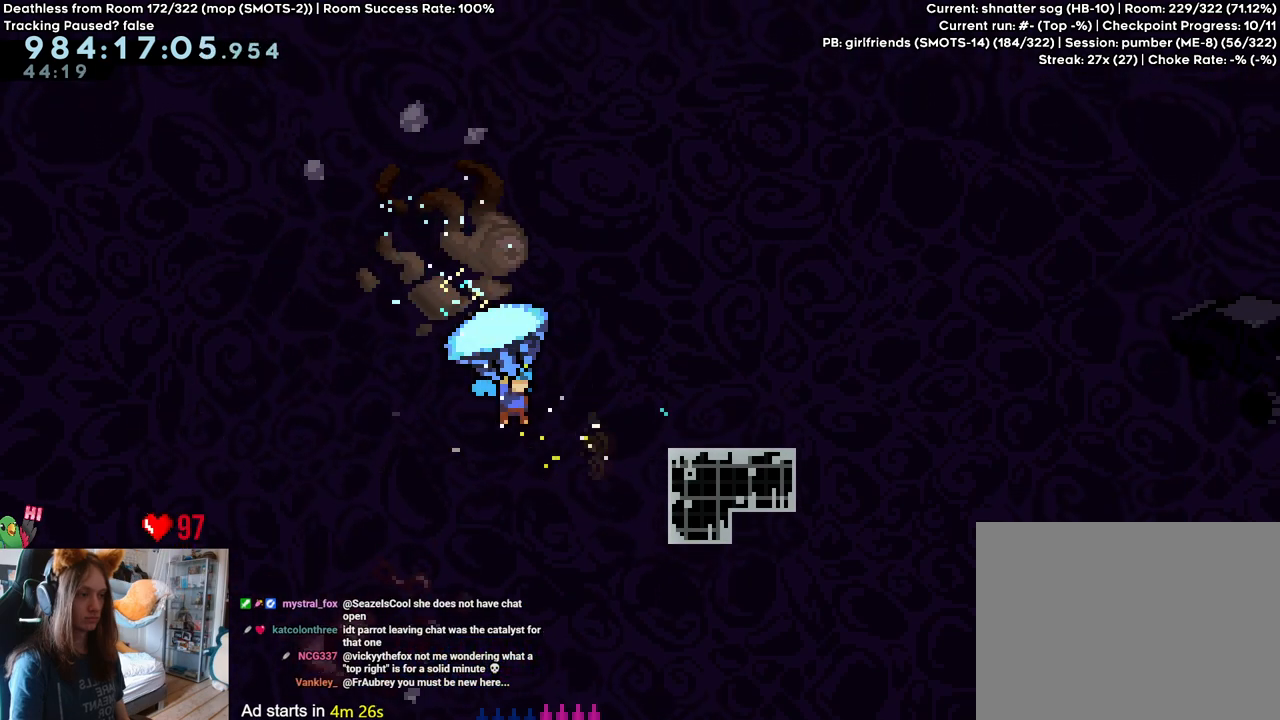
{"dt_ms": 500, "buttons": ["B"], "left_stick": "up-right", "right_stick": "center", "events": [[200, "B", "up"], [317, "B", "down"]]}
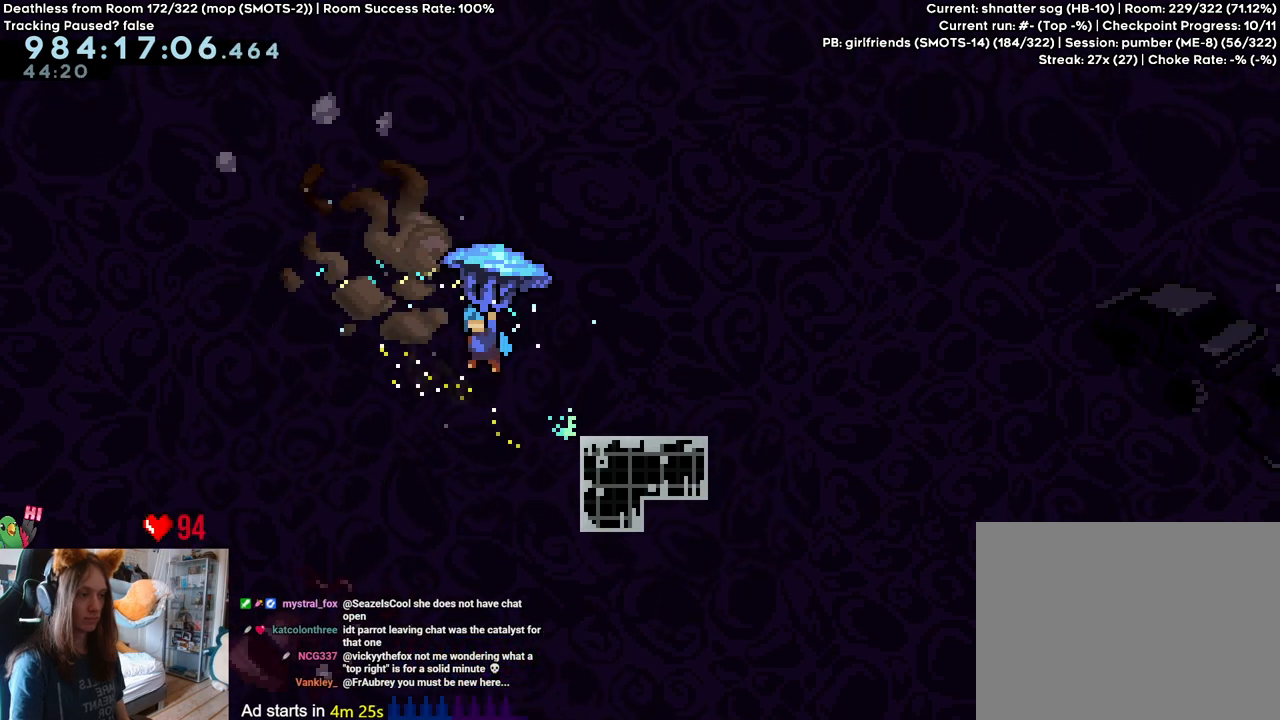
{"dt_ms": 500, "buttons": ["B"], "left_stick": "up-right", "right_stick": "center", "events": []}
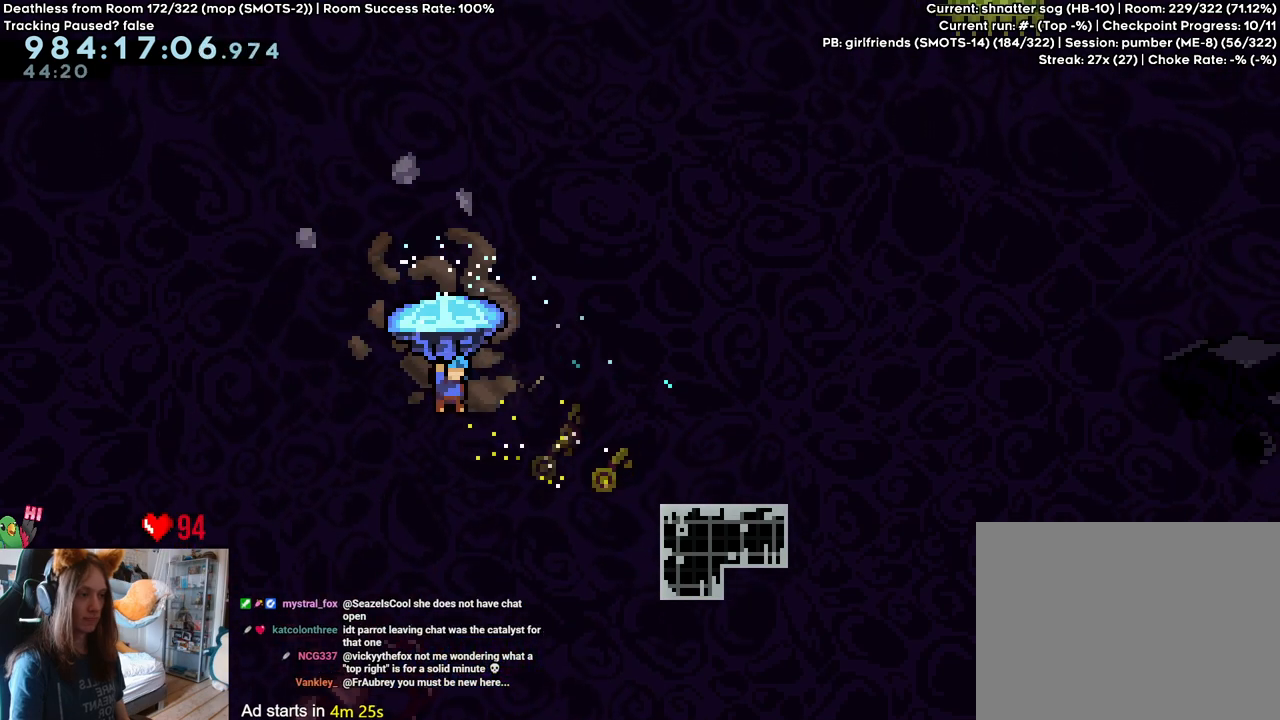
{"dt_ms": 500, "buttons": ["B"], "left_stick": "up-right", "right_stick": "center", "events": []}
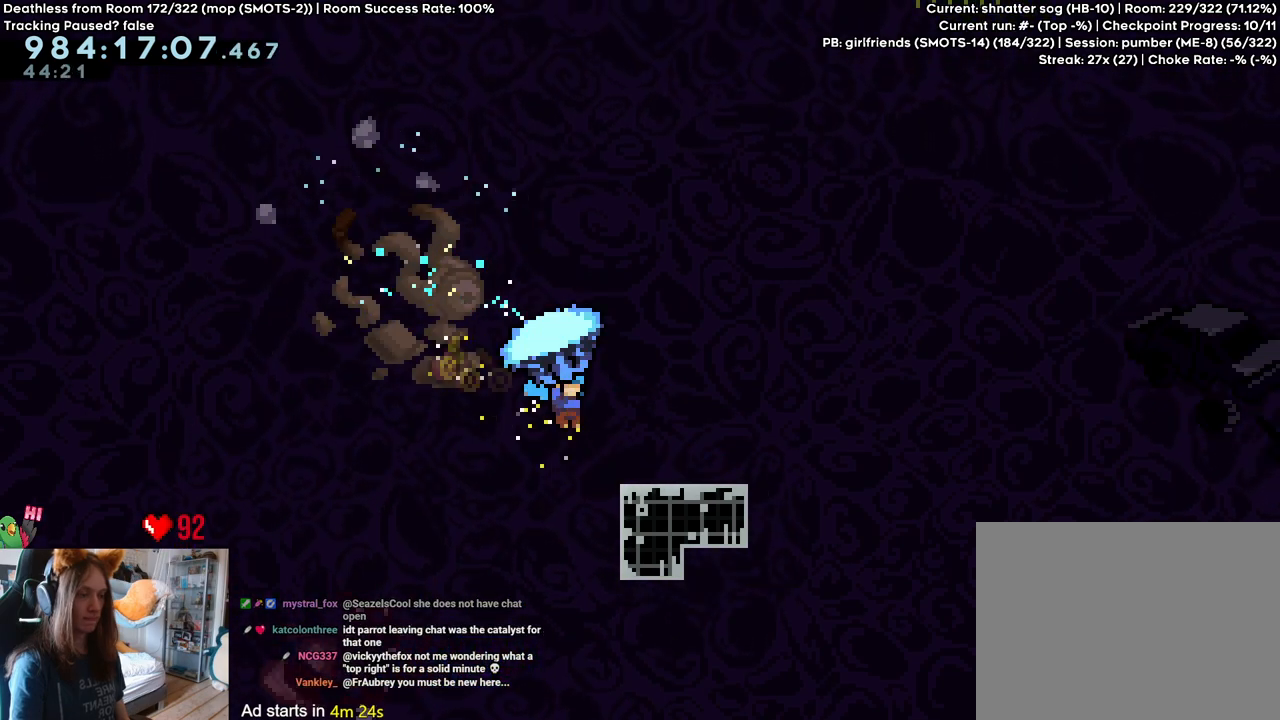
{"dt_ms": 500, "buttons": ["B"], "left_stick": "center", "right_stick": "center", "events": [[50, "left_stick", "up-left"], [83, "B", "up"], [233, "left_stick", "center"], [433, "B", "down"]]}
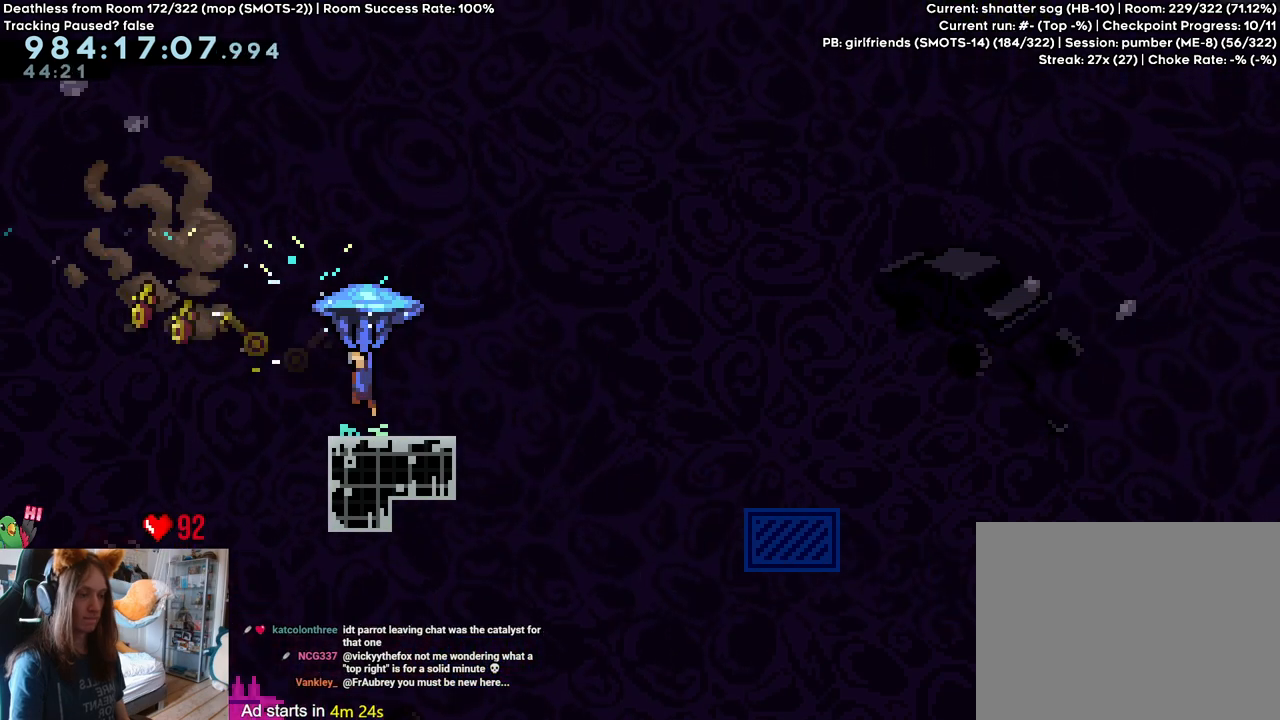
{"dt_ms": 500, "buttons": ["B"], "left_stick": "up", "right_stick": "center", "events": [[183, "left_stick", "down"], [450, "left_stick", "up"]]}
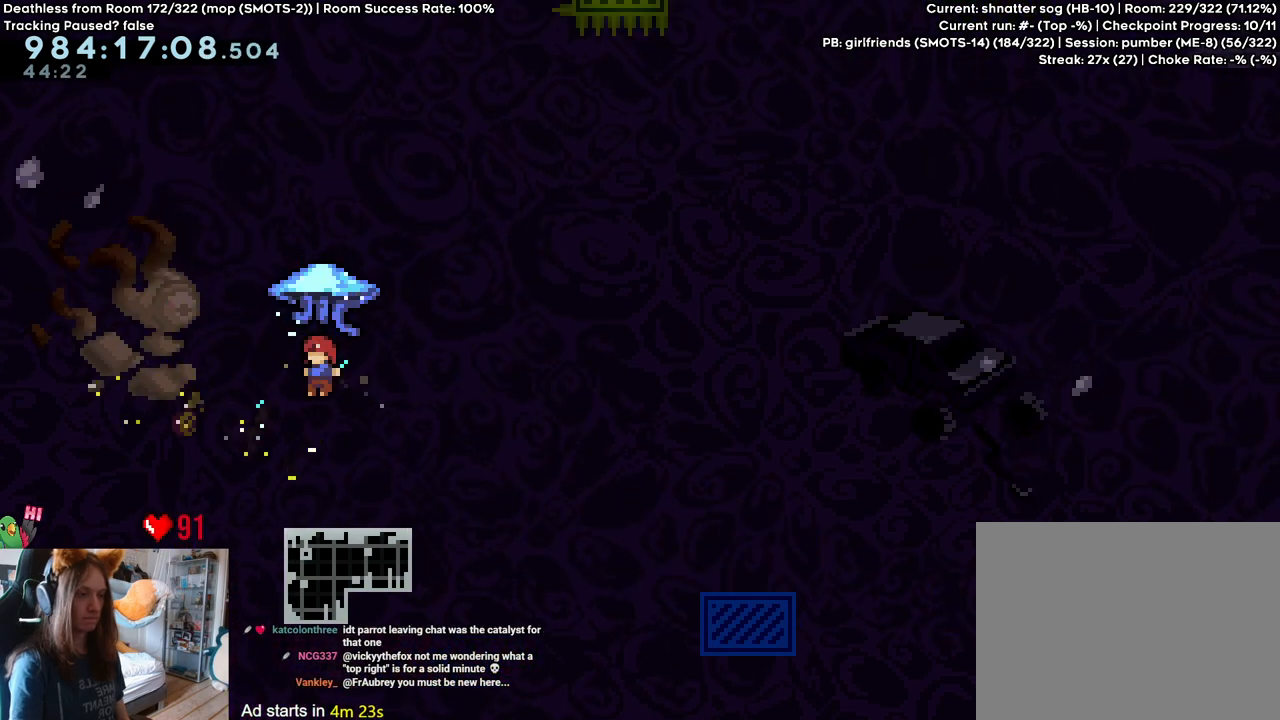
{"dt_ms": 500, "buttons": ["B"], "left_stick": "center", "right_stick": "center", "events": [[17, "Y", "down"], [217, "Y", "up"], [233, "left_stick", "center"]]}
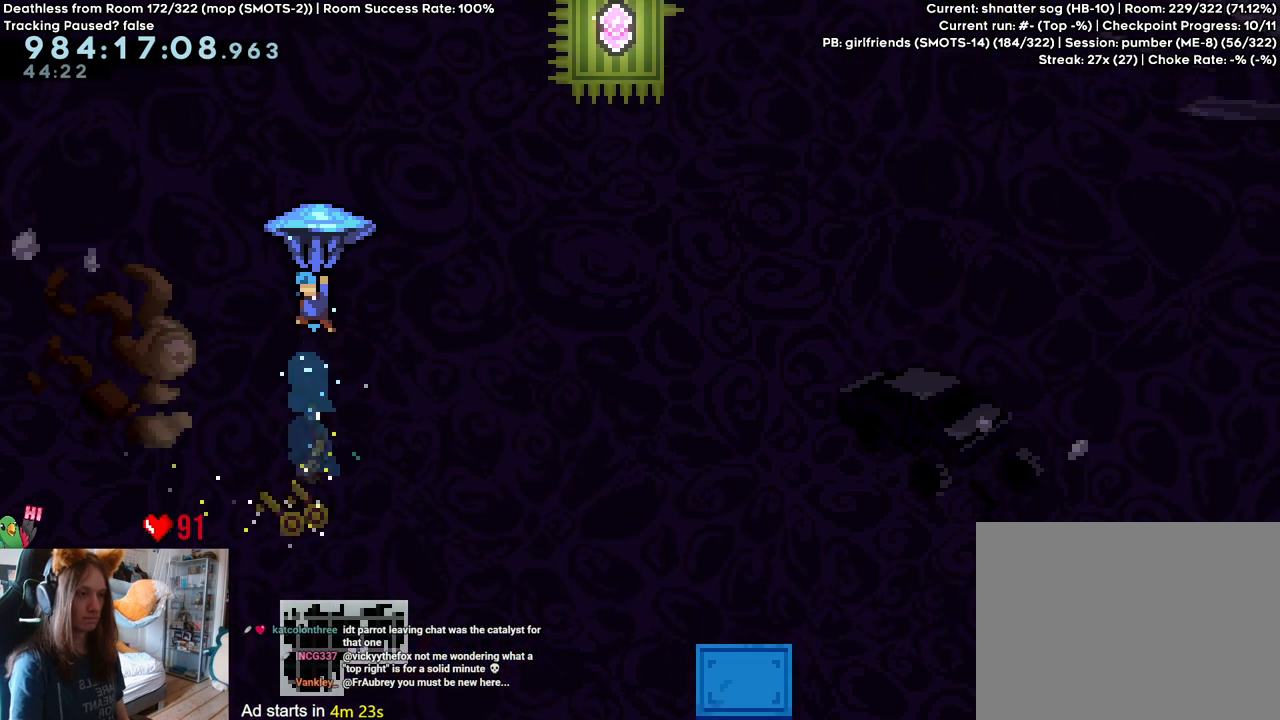
{"dt_ms": 500, "buttons": ["B"], "left_stick": "down", "right_stick": "center", "events": [[33, "left_stick", "right"], [183, "left_stick", "center"], [450, "left_stick", "down"]]}
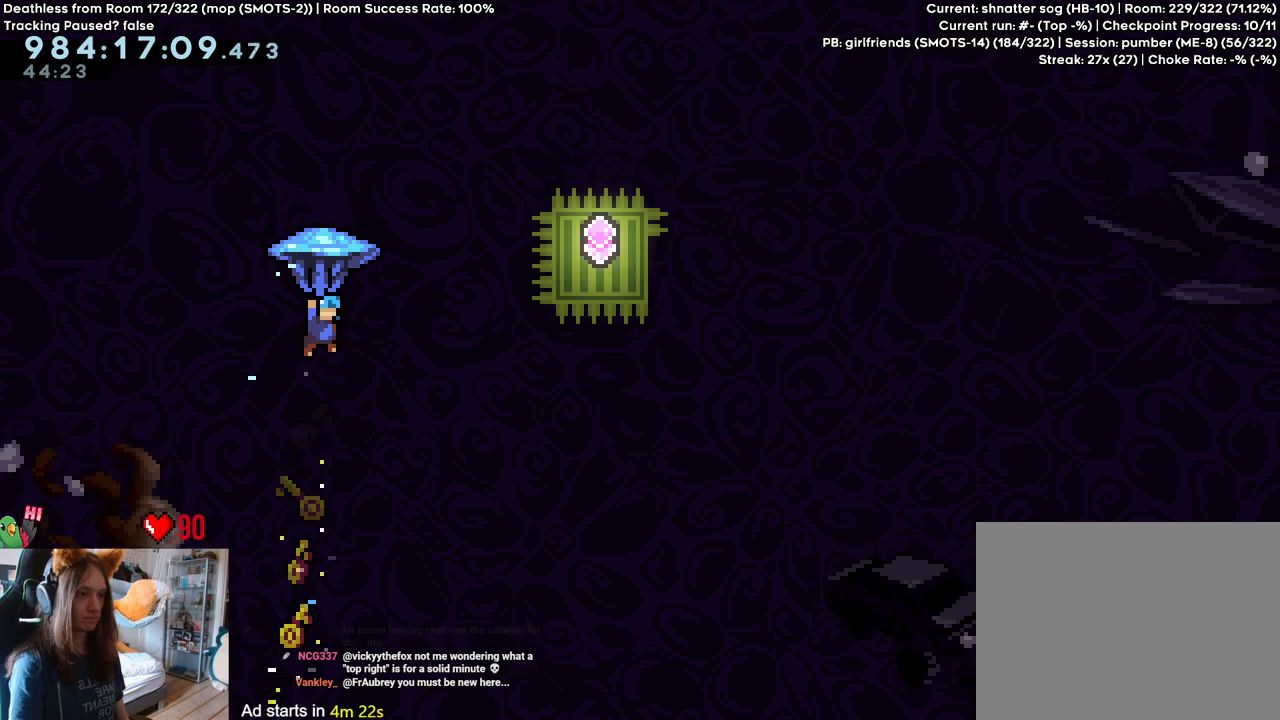
{"dt_ms": 500, "buttons": [], "left_stick": "down", "right_stick": "center", "events": [[183, "B", "up"]]}
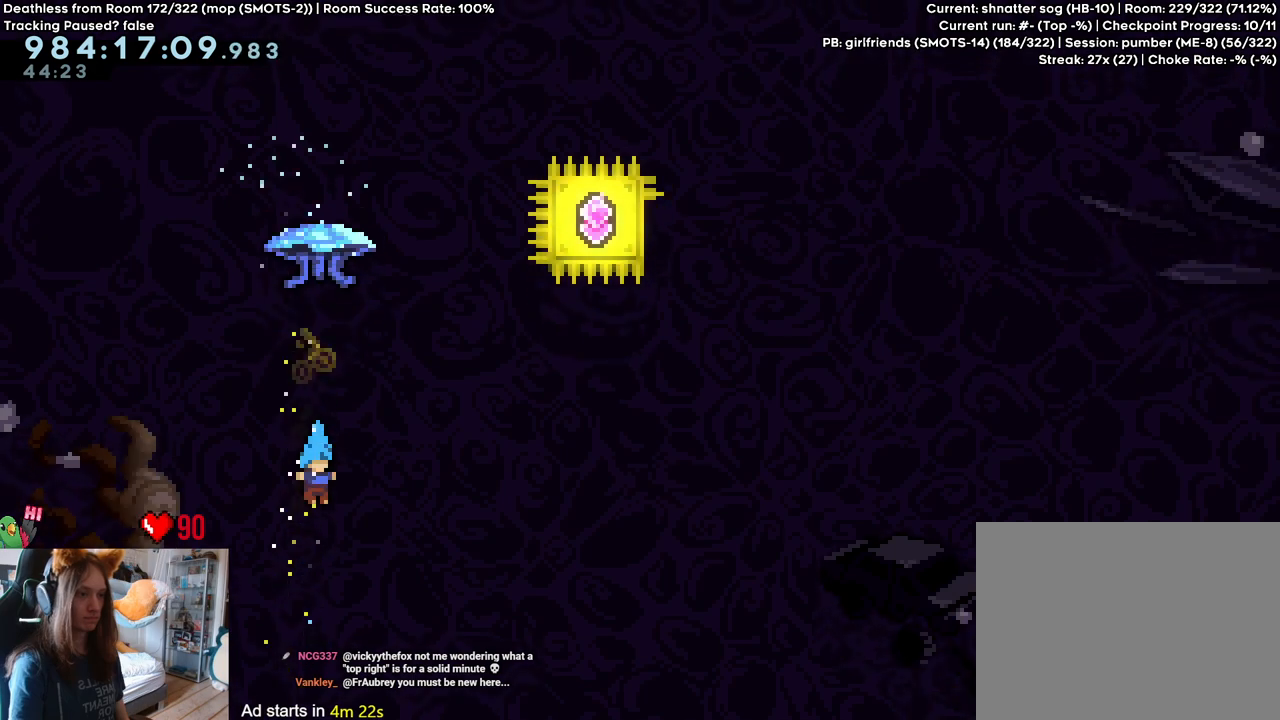
{"dt_ms": 500, "buttons": ["B"], "left_stick": "center", "right_stick": "center", "events": [[150, "left_stick", "center"], [333, "B", "down"]]}
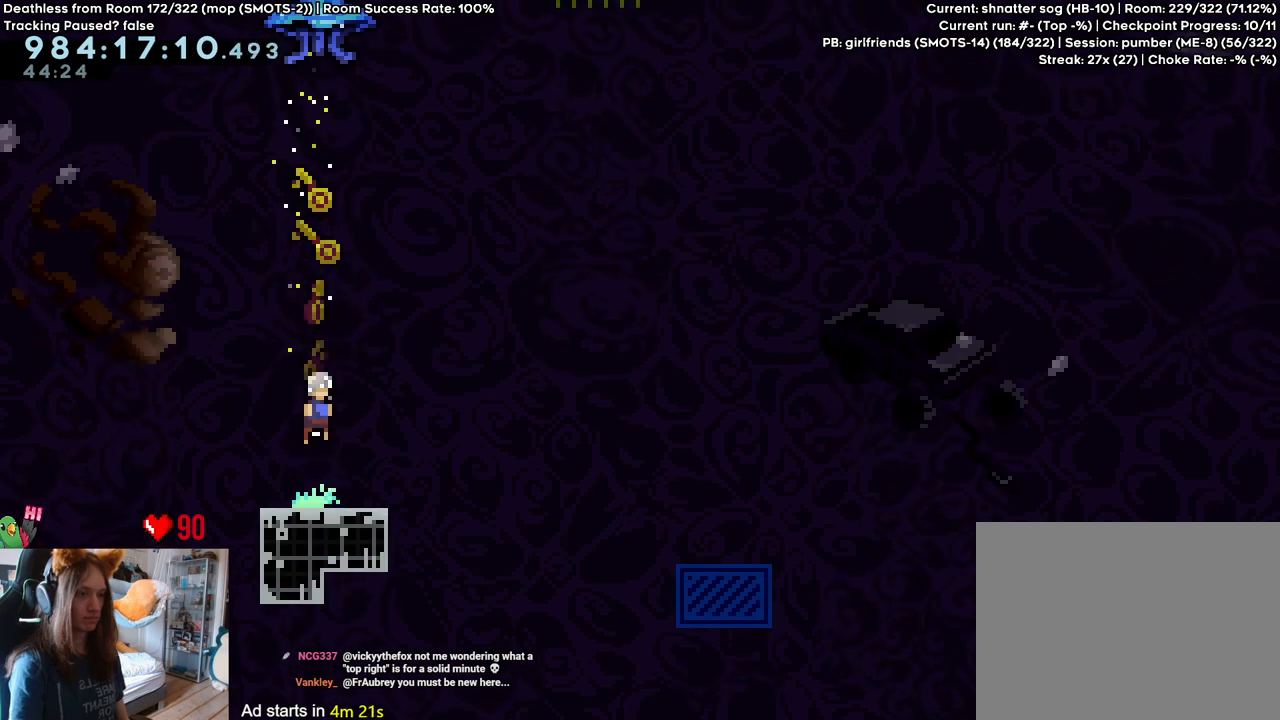
{"dt_ms": 500, "buttons": ["B"], "left_stick": "up", "right_stick": "center", "events": [[233, "B", "up"], [433, "B", "down"], [450, "left_stick", "up"]]}
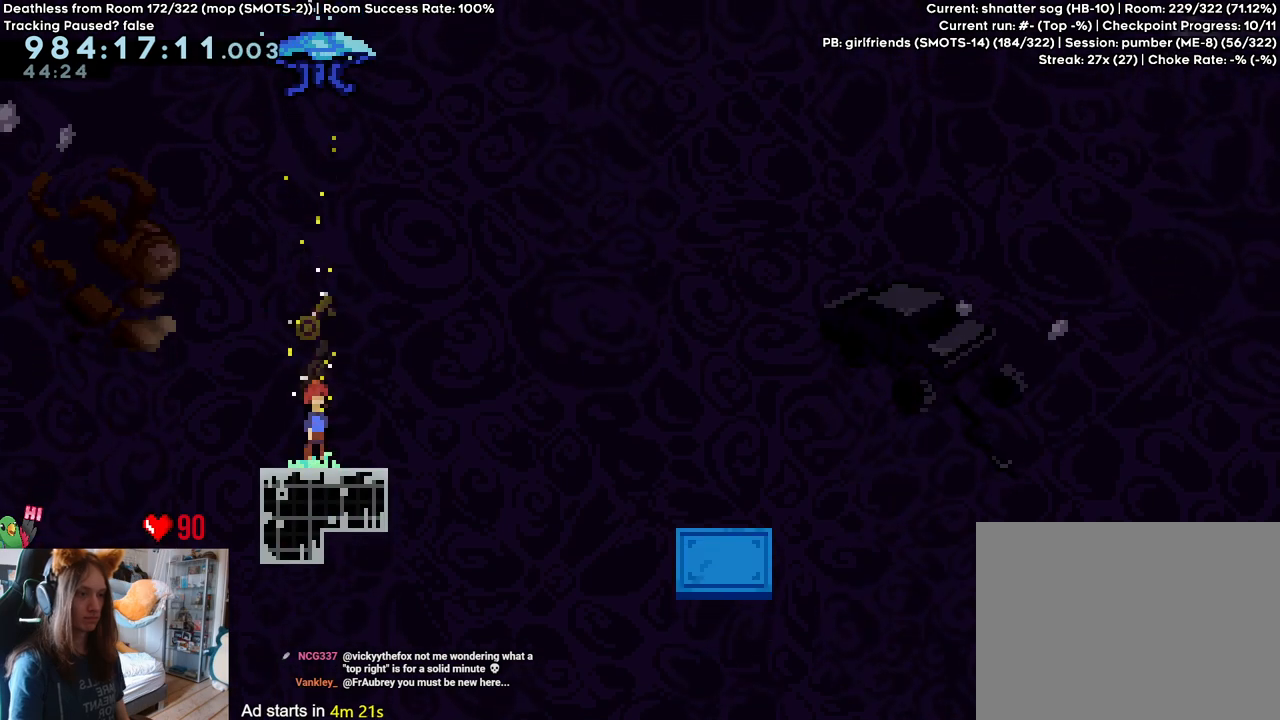
{"dt_ms": 1000, "buttons": ["B"], "left_stick": "up-right", "right_stick": "center"}
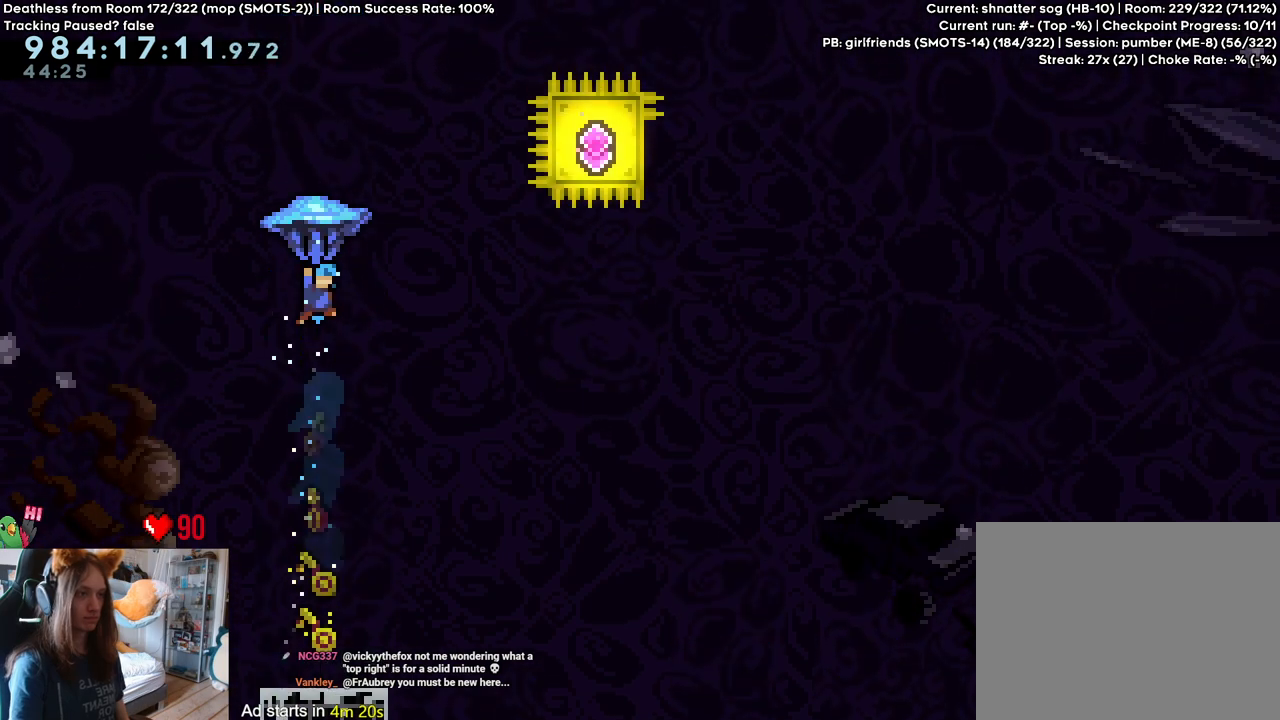
{"dt_ms": 500, "buttons": ["B"], "left_stick": "up-right", "right_stick": "center", "events": []}